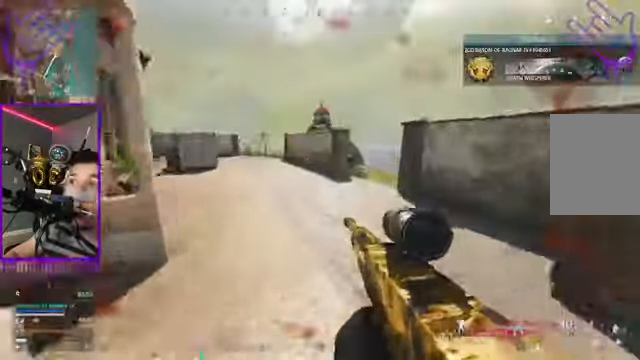
Gameplay with a controller (Xbox layout); each line is a JSON object with the inputs held at the frame after it. "events" lists button and stick changes between this image and that frame as [ms after this image, input, new state], when the widget could be followed in between. Not read: L3 R3.
{"buttons": [], "left_stick": "up", "right_stick": "left", "events": [[434, "right_stick", "left"]]}
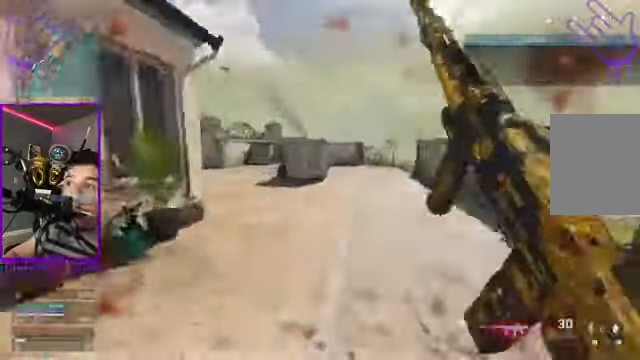
{"buttons": [], "left_stick": "up", "right_stick": "center", "events": [[200, "right_stick", "center"]]}
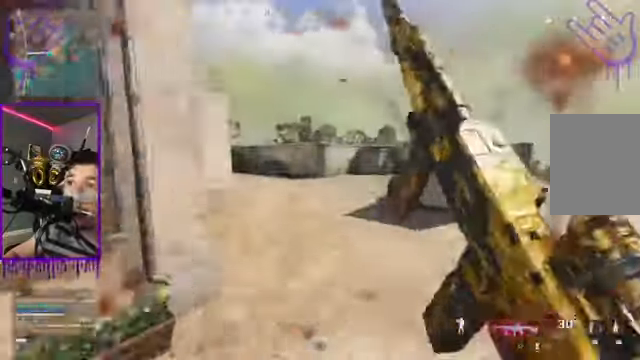
{"buttons": [], "left_stick": "up", "right_stick": "center", "events": []}
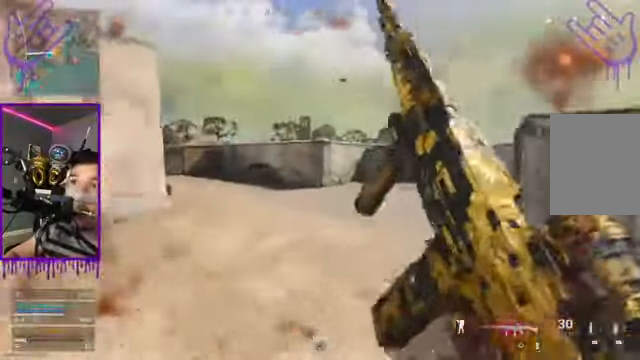
{"buttons": [], "left_stick": "up", "right_stick": "center", "events": []}
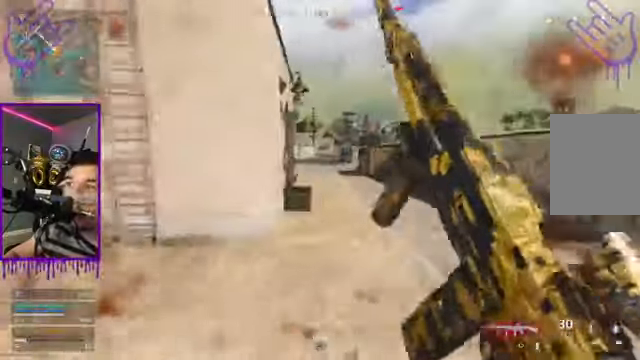
{"buttons": [], "left_stick": "up", "right_stick": "center", "events": []}
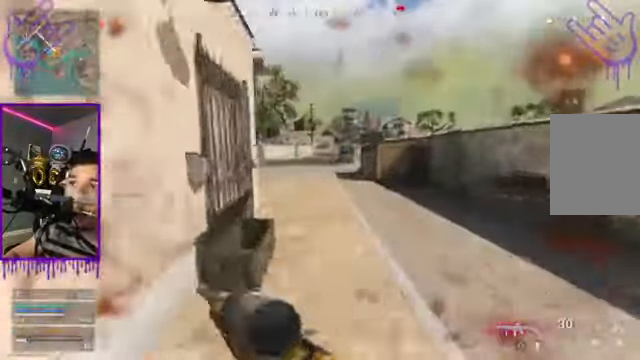
{"buttons": [], "left_stick": "up", "right_stick": "center", "events": []}
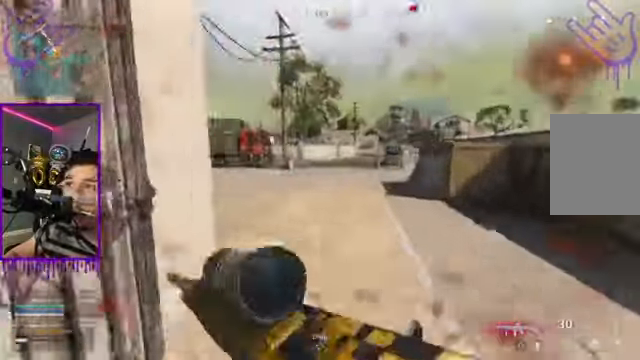
{"buttons": [], "left_stick": "up", "right_stick": "center", "events": []}
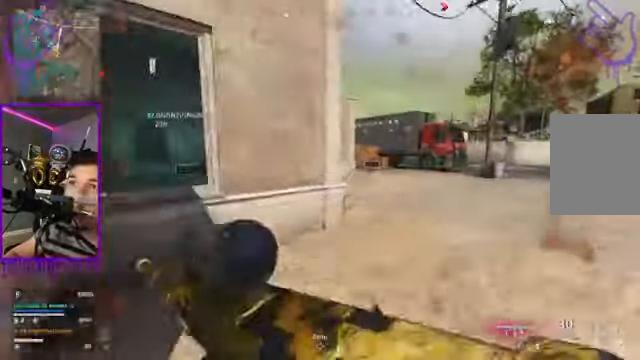
{"buttons": [], "left_stick": "up", "right_stick": "right", "events": [[434, "right_stick", "right"]]}